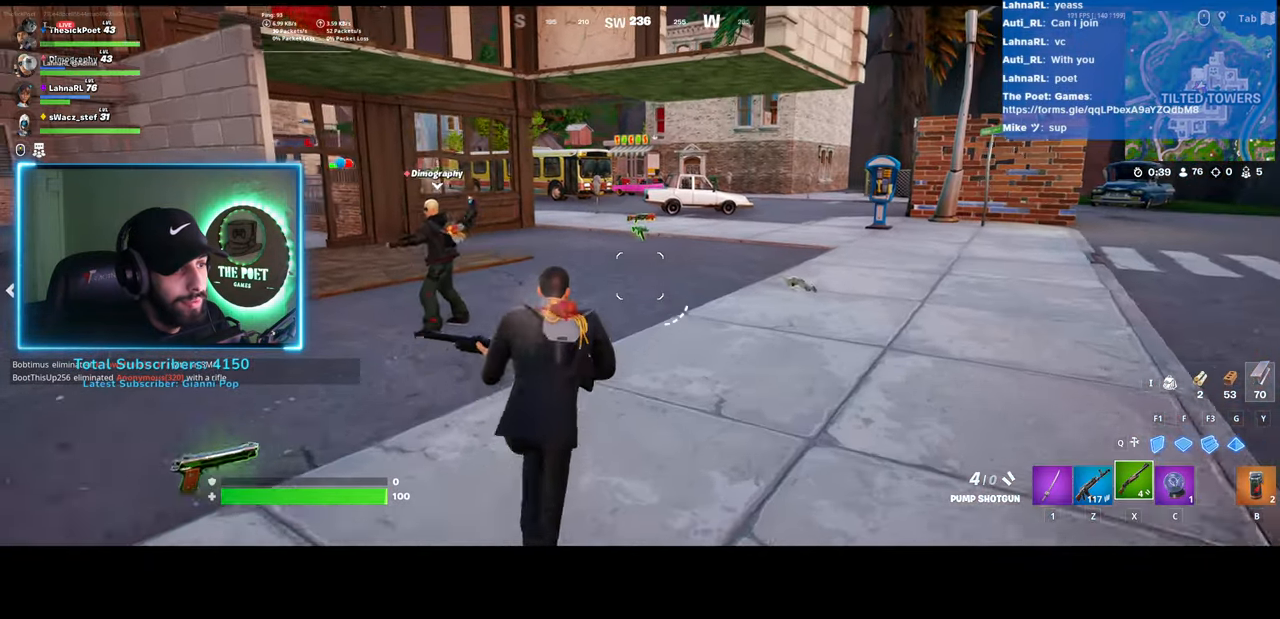
Gameplay with keyboard and mouse; each line is a JSON object with the keys and mouse buttons held at the frame after it. "events" lists presses ("down") and releases ("up") of "ctrl", "shift", "mouse_left", "mouse_wheel", "mouse_right", "mouse_mb4" and "mouse_mb5" between this image and that frame as [ms after this image, input, new state], when the widget could be followed in between. "mouse_left", "mouse_wheel", "mouse_right", "mouse_mb4", "mouse_mb5" = the "left", "wheel", "right", "mb4", "mb5" buttons of the "mouse" list. No other keys are recorded. "wheel" means that the mouse wheel is clicked or scrolled. Mouse movement is not recorded.
{"keys": ["shift"], "mouse": [], "events": [[67, "shift", "down"]]}
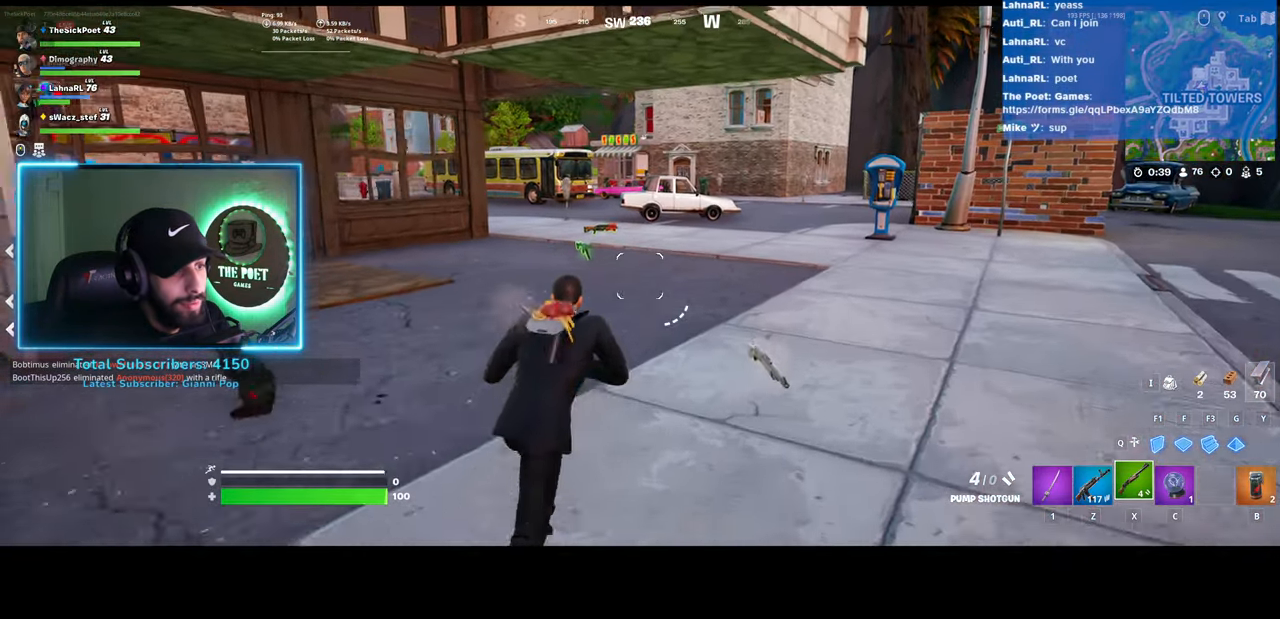
{"keys": ["shift"], "mouse": [], "events": []}
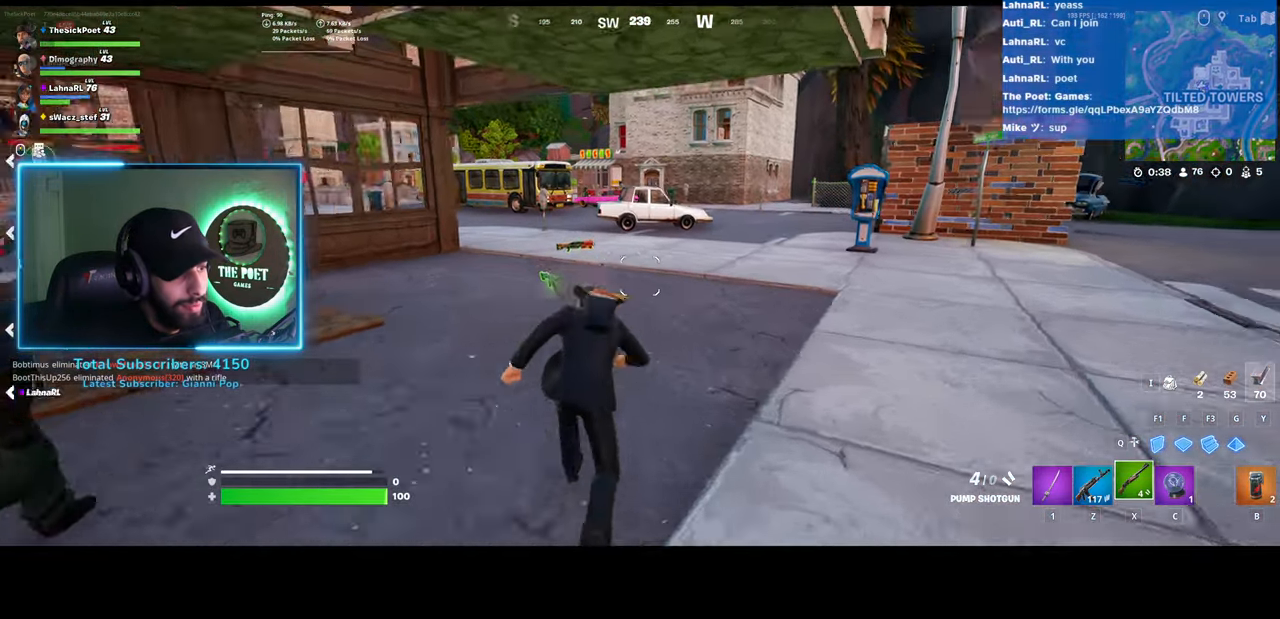
{"keys": [], "mouse": [], "events": [[217, "shift", "up"]]}
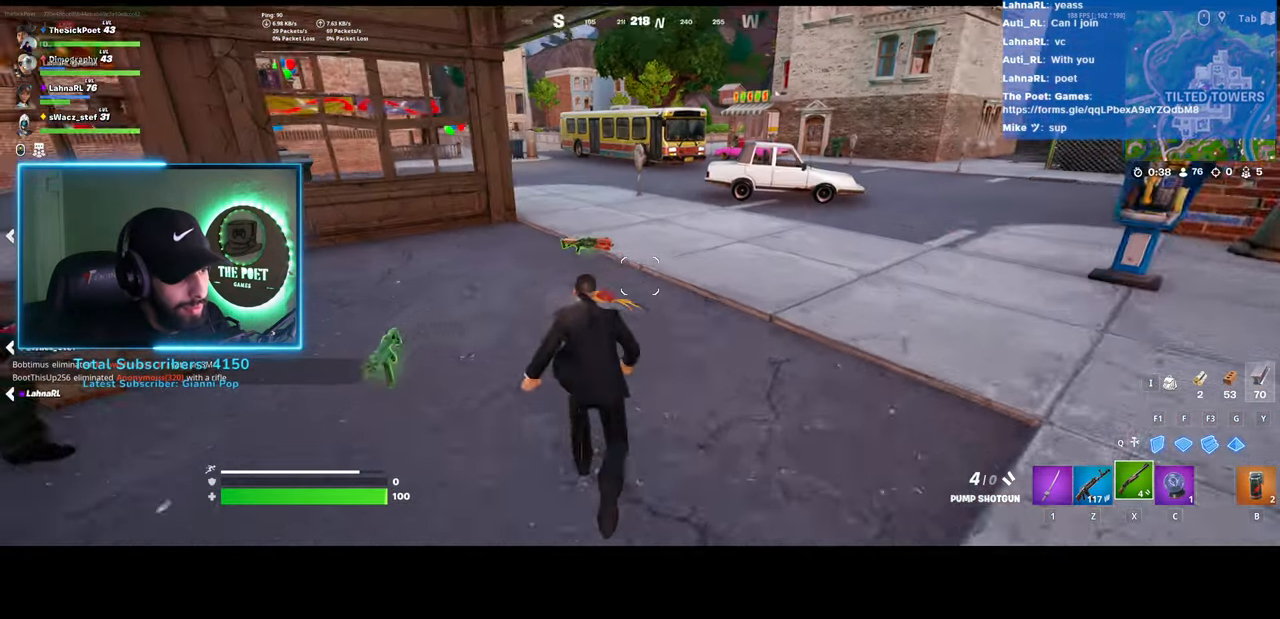
{"keys": [], "mouse": [], "events": []}
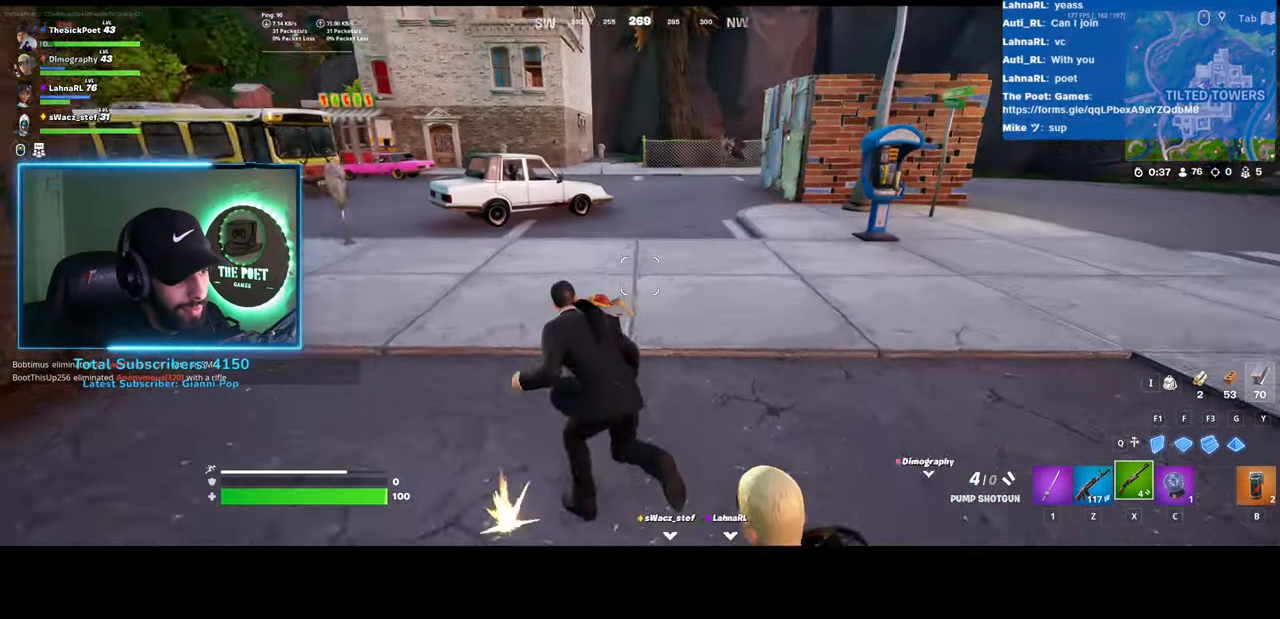
{"keys": [], "mouse": [], "events": []}
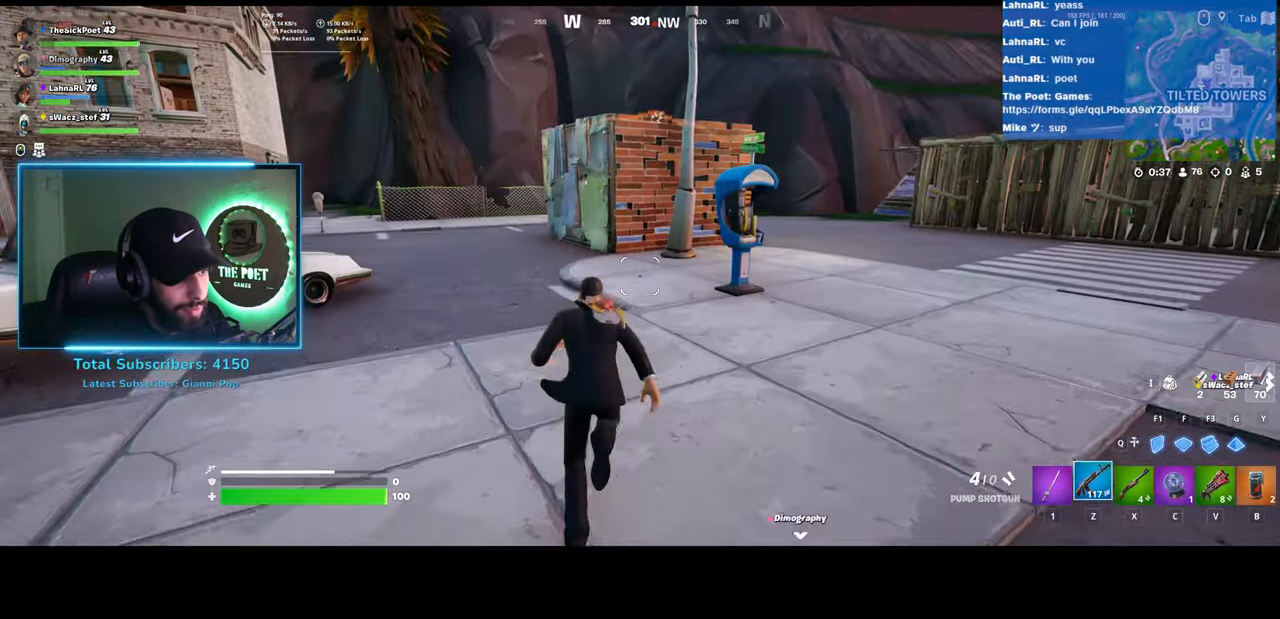
{"keys": [], "mouse": ["left"], "events": [[367, "mouse_left", "down"]]}
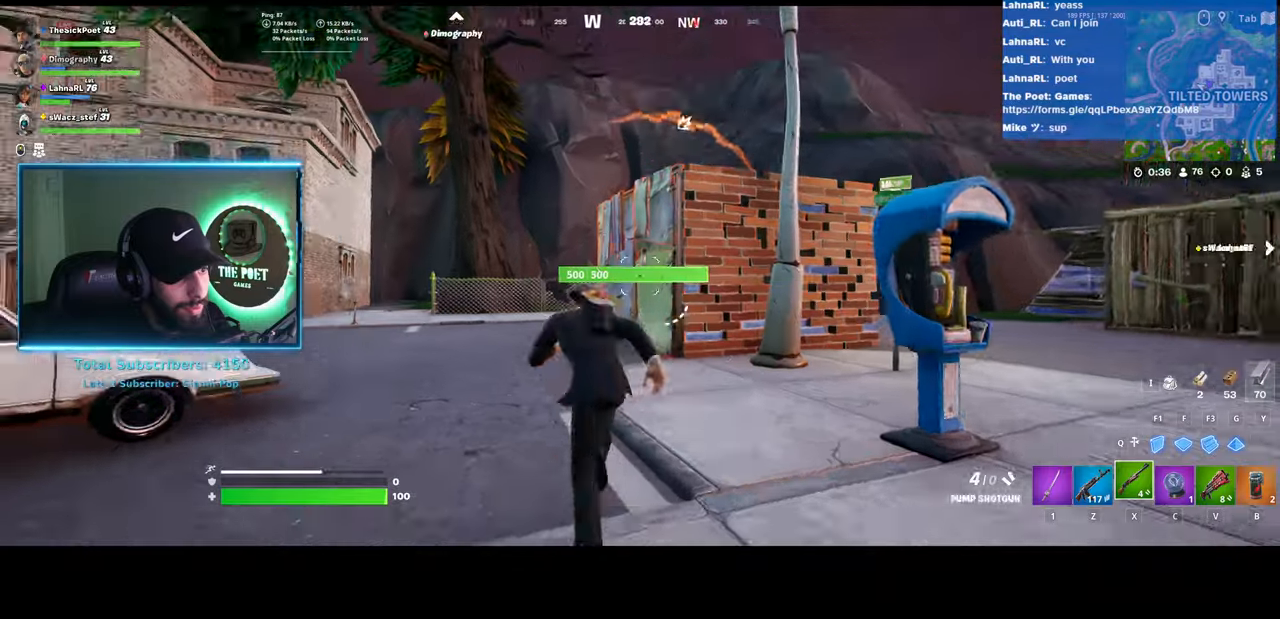
{"keys": [], "mouse": [], "events": [[83, "mouse_left", "up"]]}
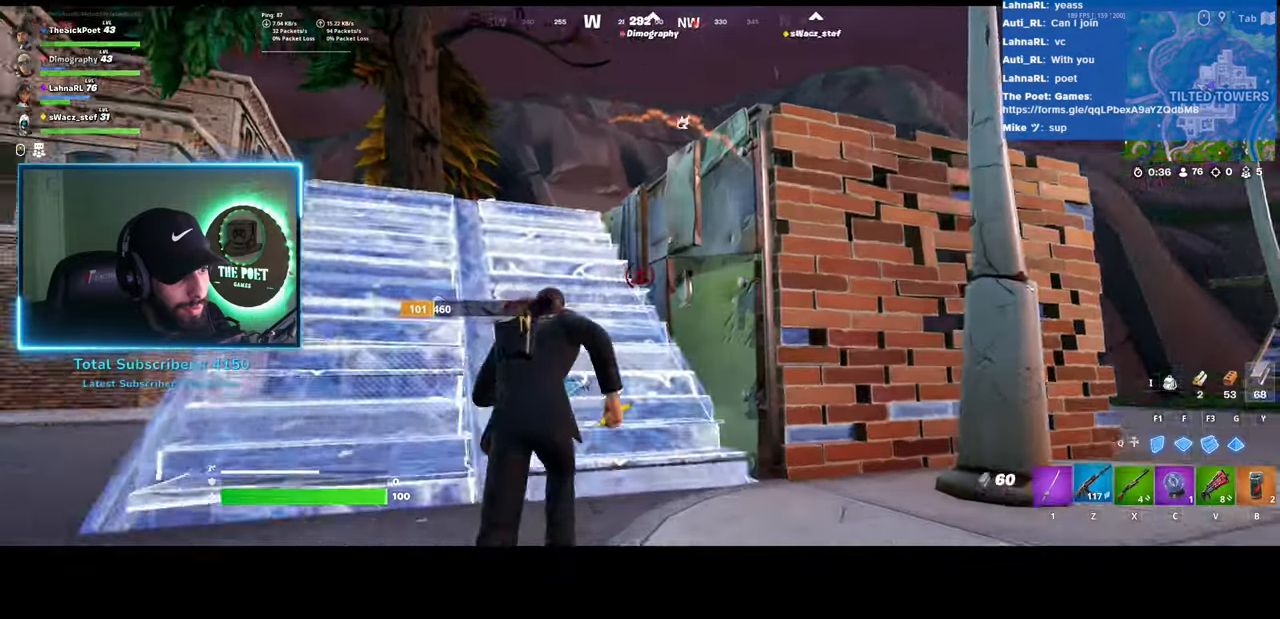
{"keys": [], "mouse": [], "events": []}
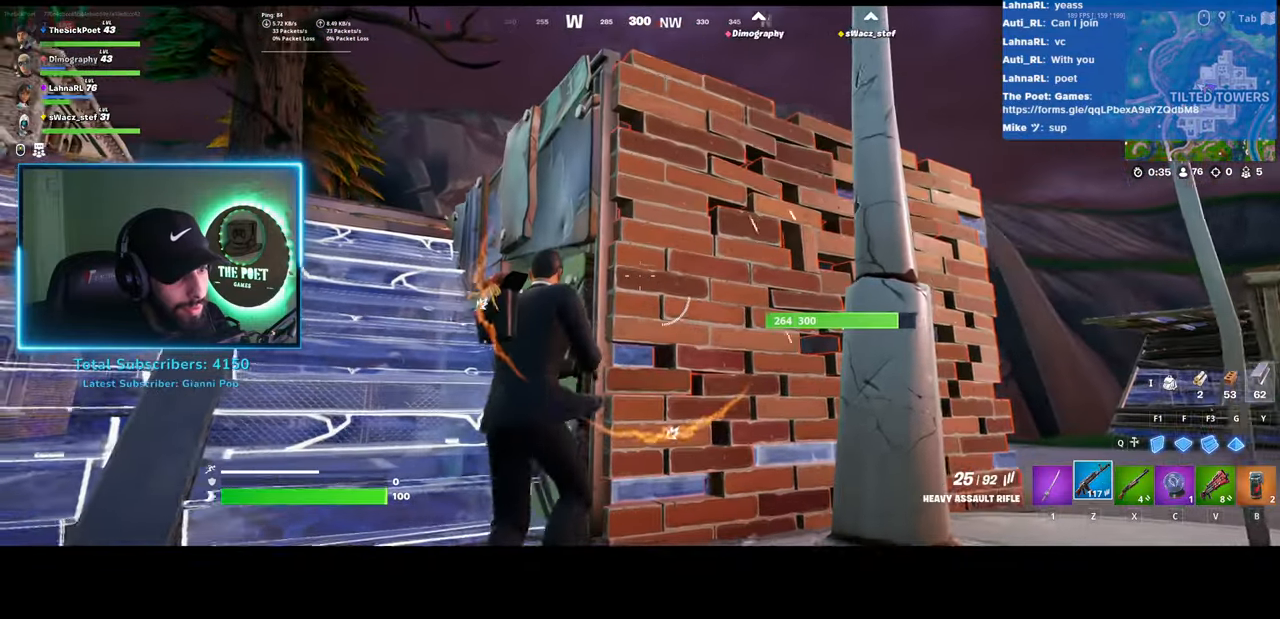
{"keys": [], "mouse": [], "events": []}
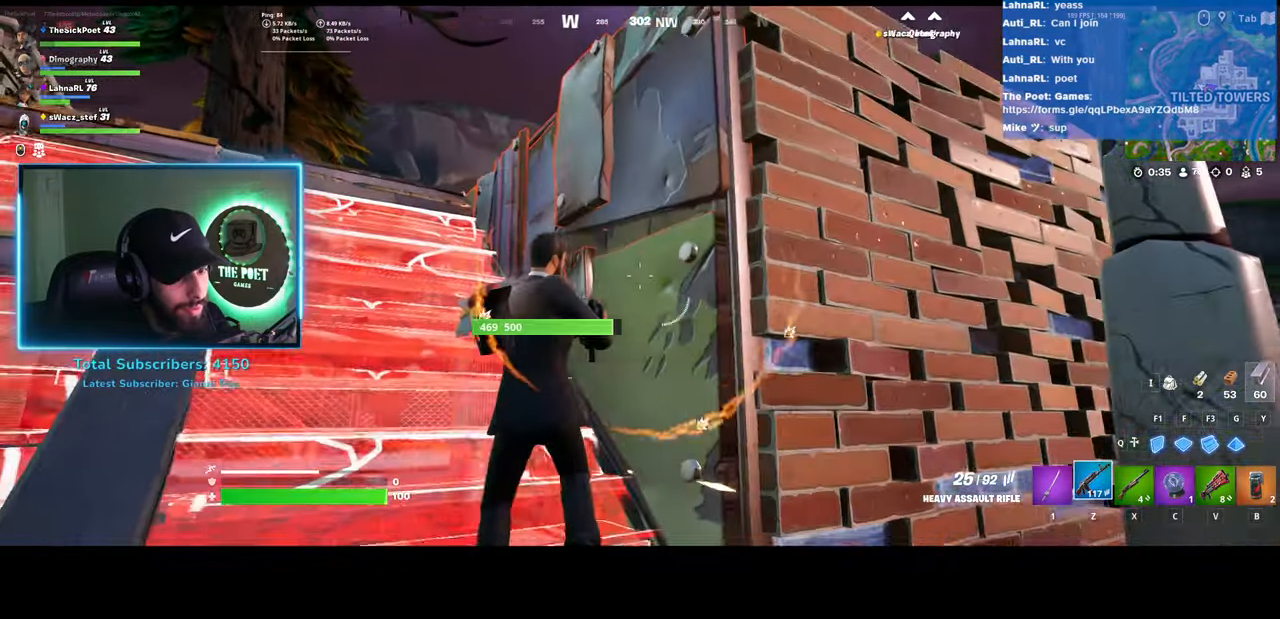
{"keys": [], "mouse": [], "events": []}
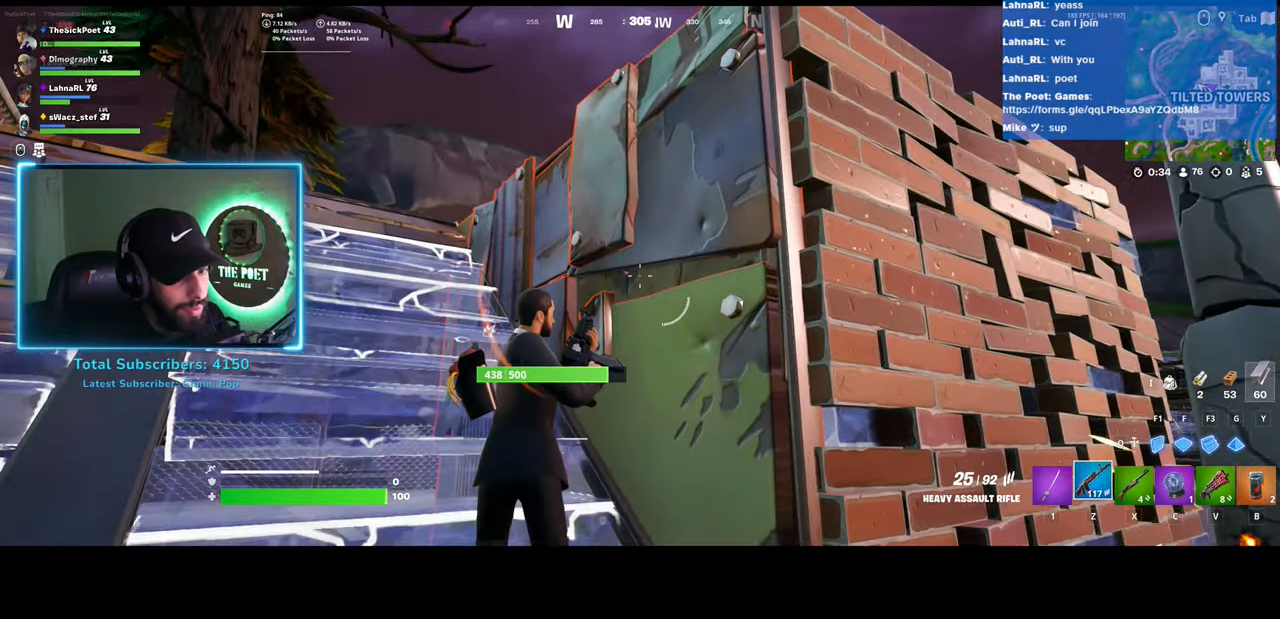
{"keys": [], "mouse": ["right"], "events": [[200, "mouse_right", "down"]]}
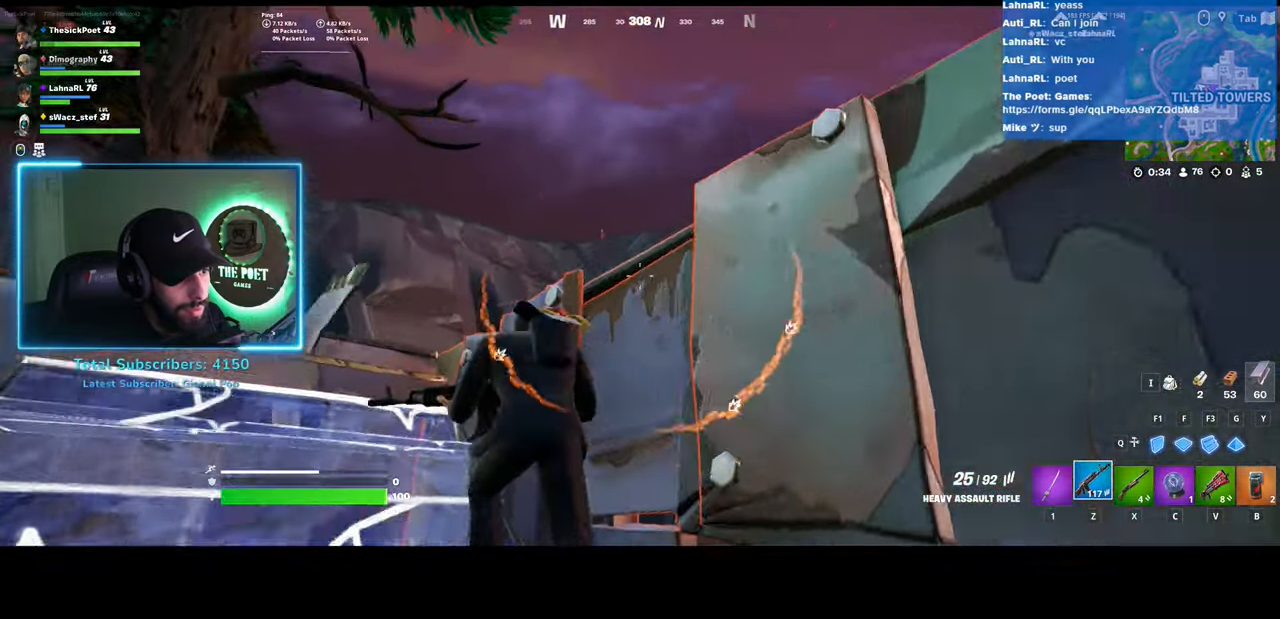
{"keys": [], "mouse": ["right"], "events": []}
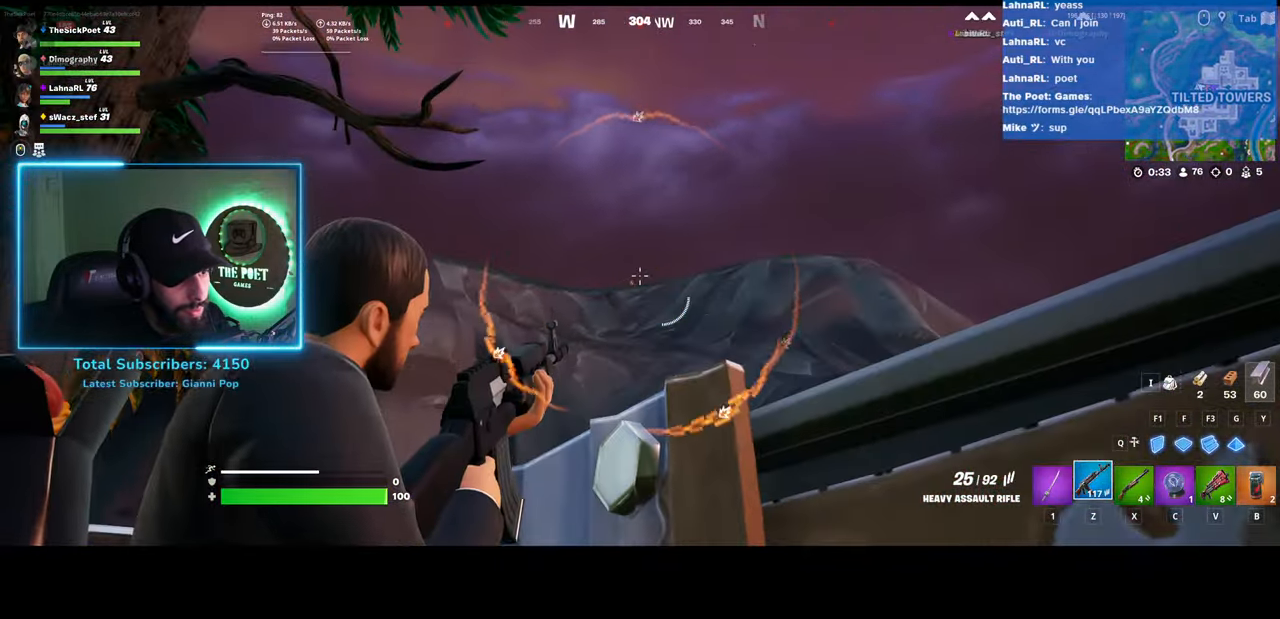
{"keys": [], "mouse": [], "events": [[200, "mouse_right", "up"]]}
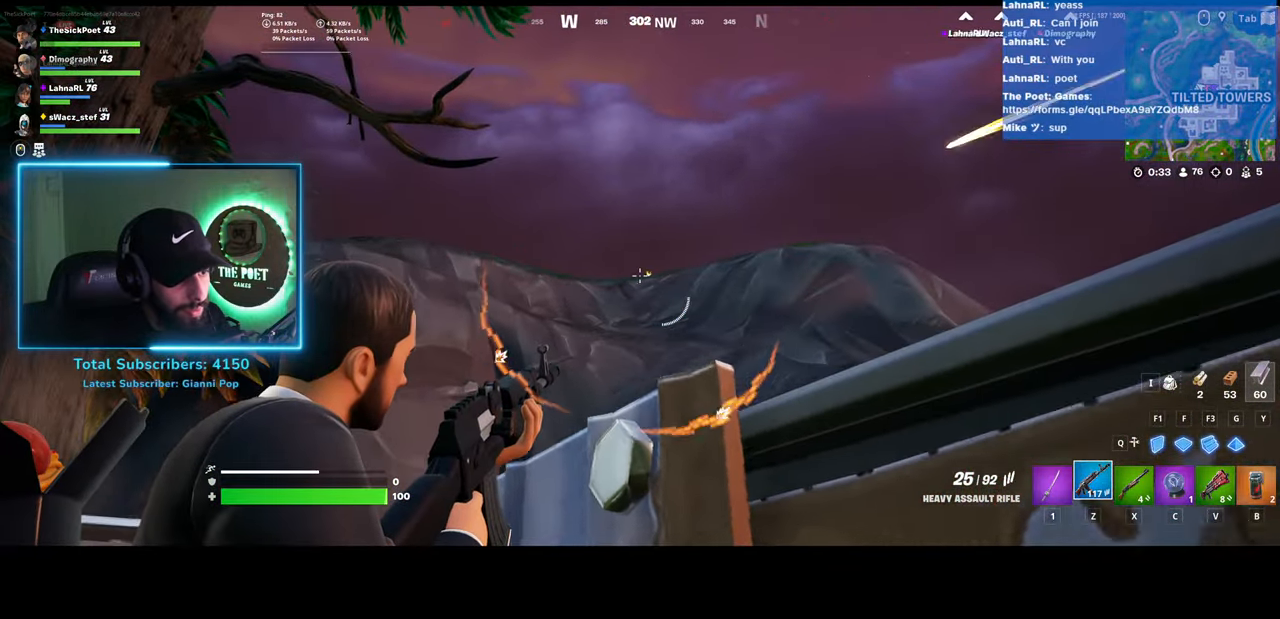
{"keys": [], "mouse": [], "events": []}
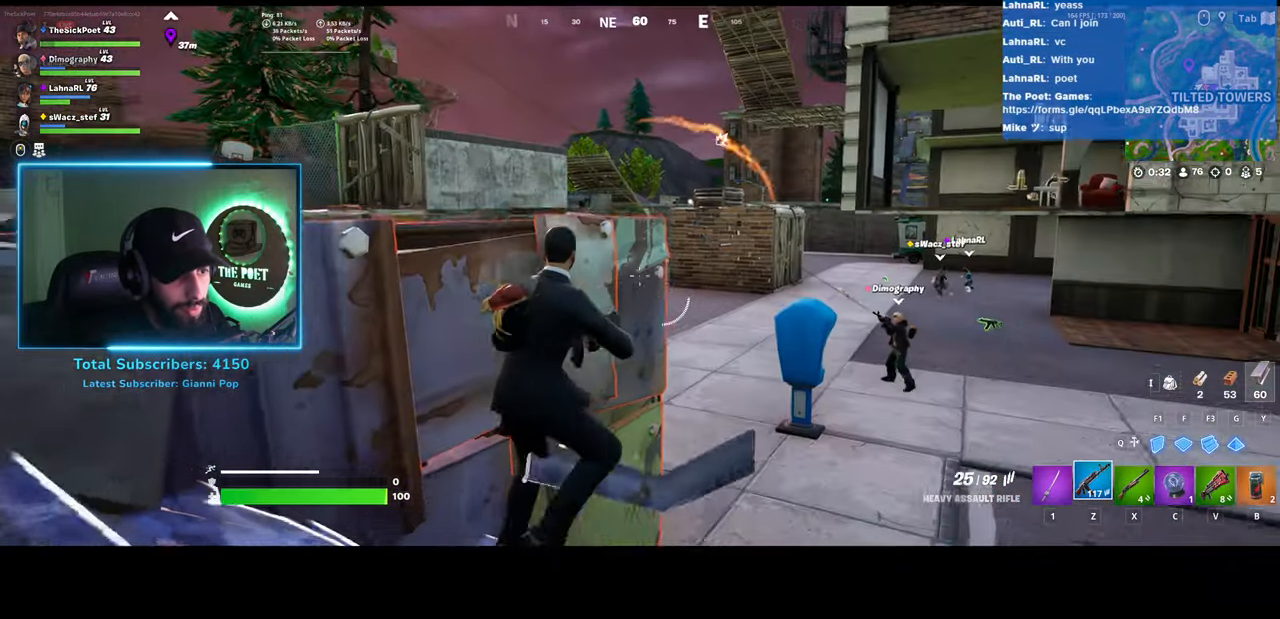
{"keys": [], "mouse": [], "events": []}
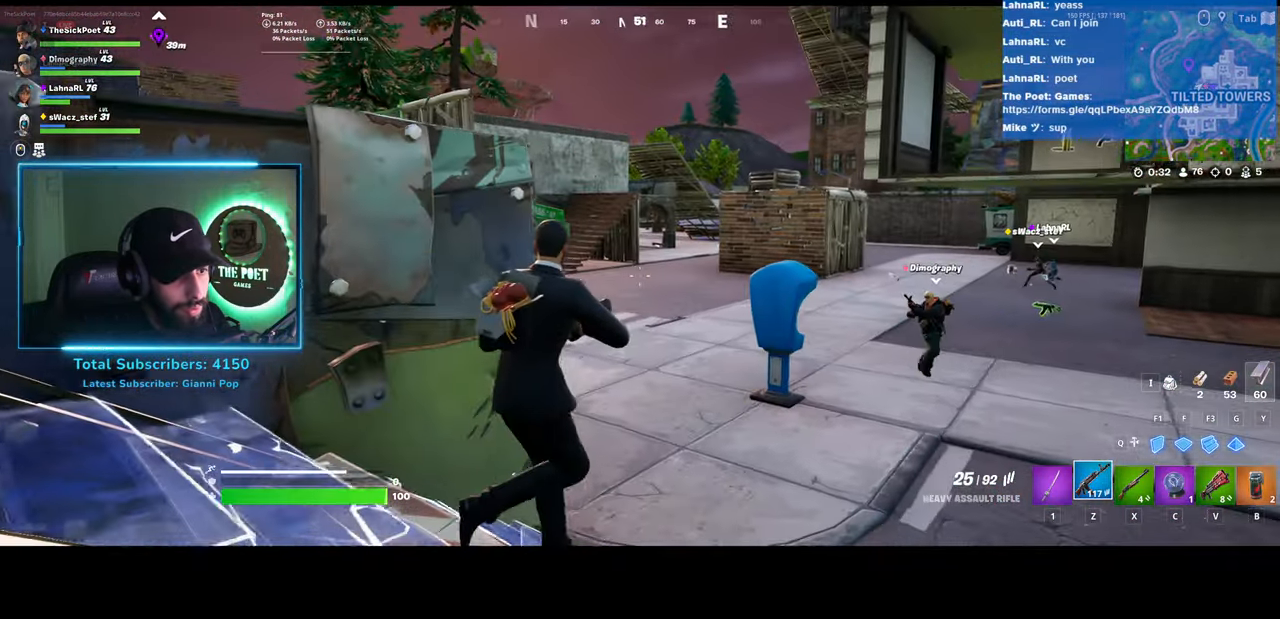
{"keys": [], "mouse": [], "events": []}
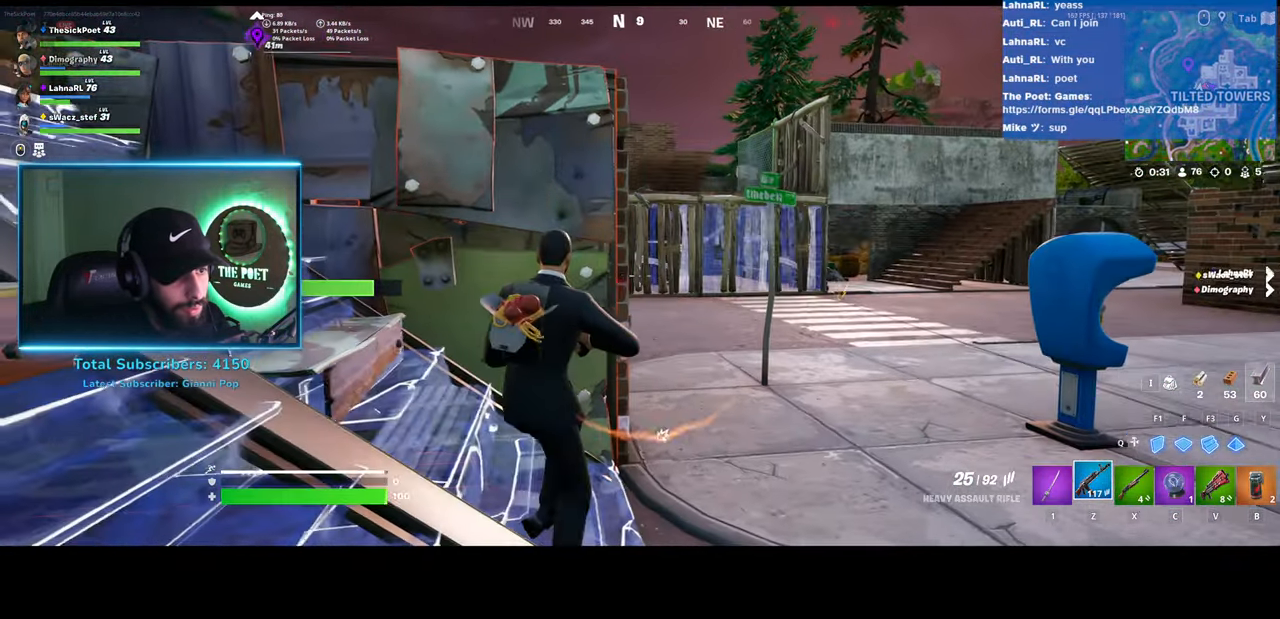
{"keys": [], "mouse": [], "events": []}
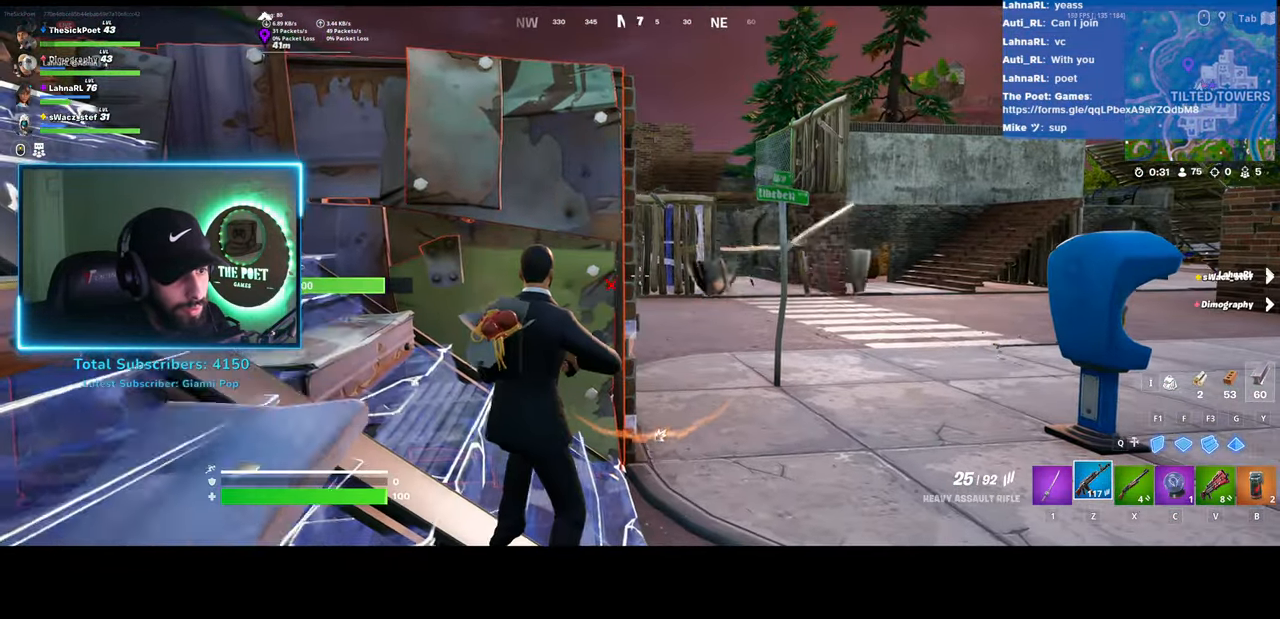
{"keys": [], "mouse": [], "events": []}
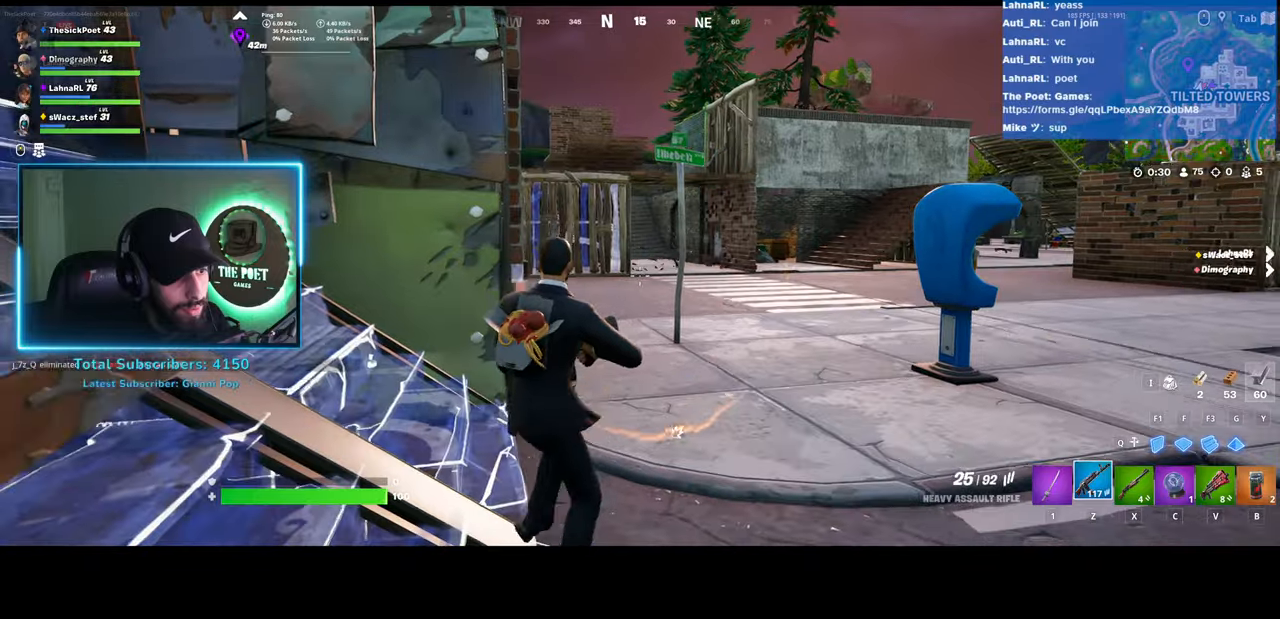
{"keys": [], "mouse": [], "events": []}
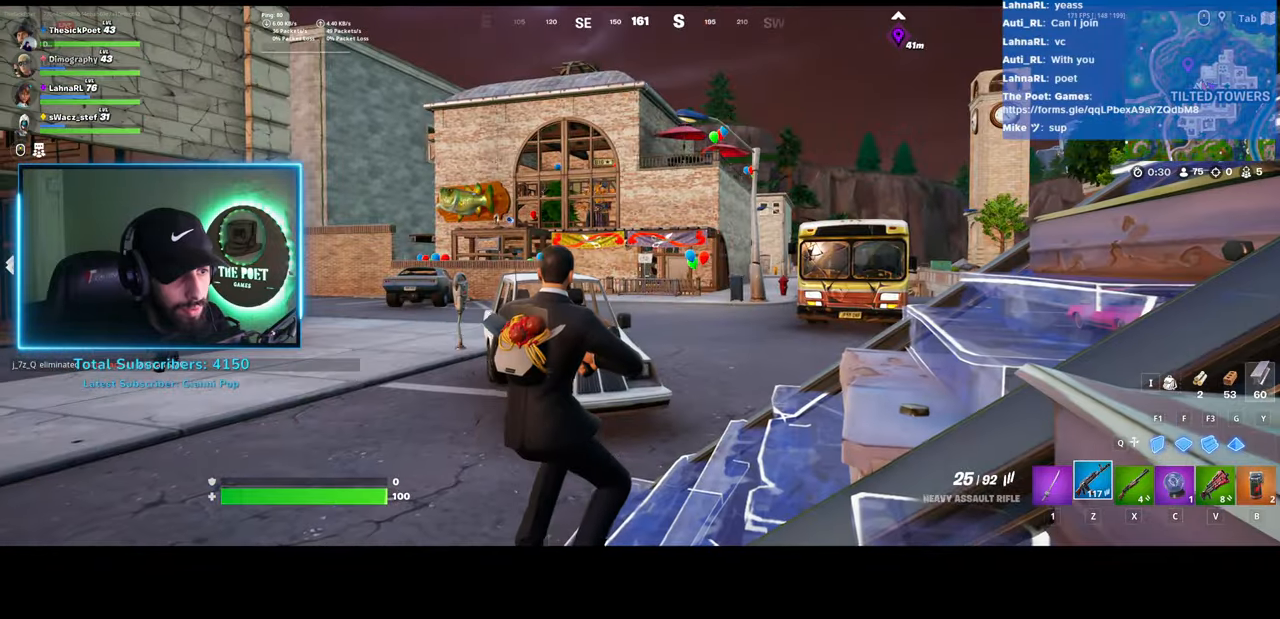
{"keys": [], "mouse": [], "events": []}
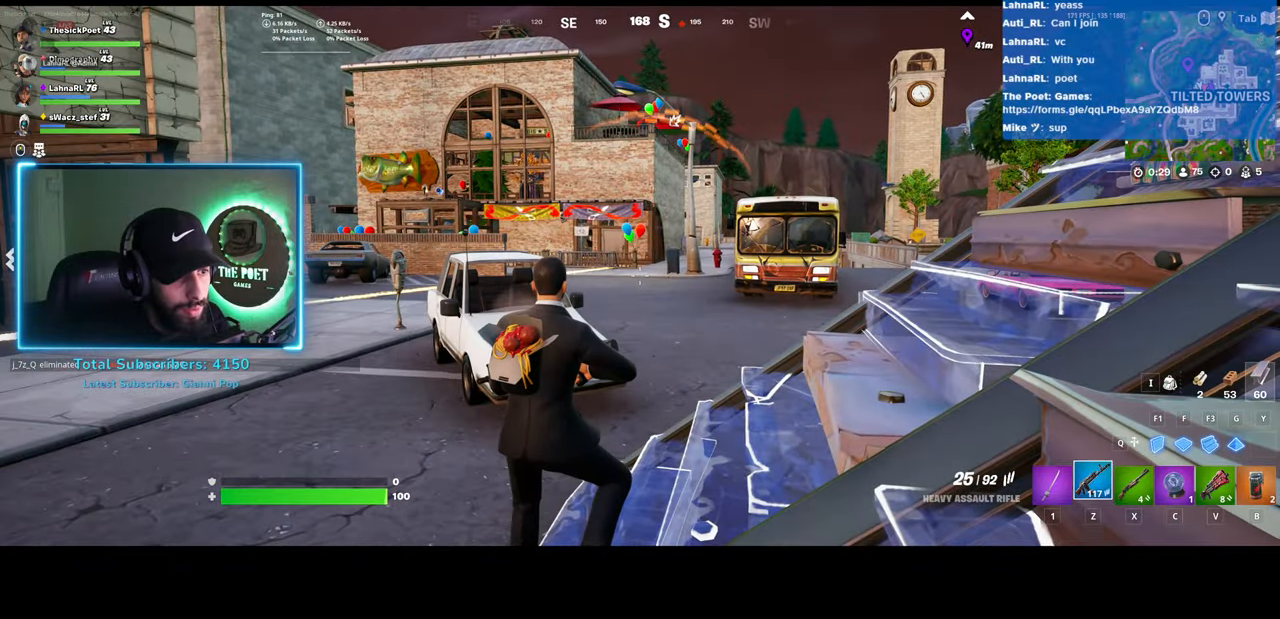
{"keys": [], "mouse": [], "events": []}
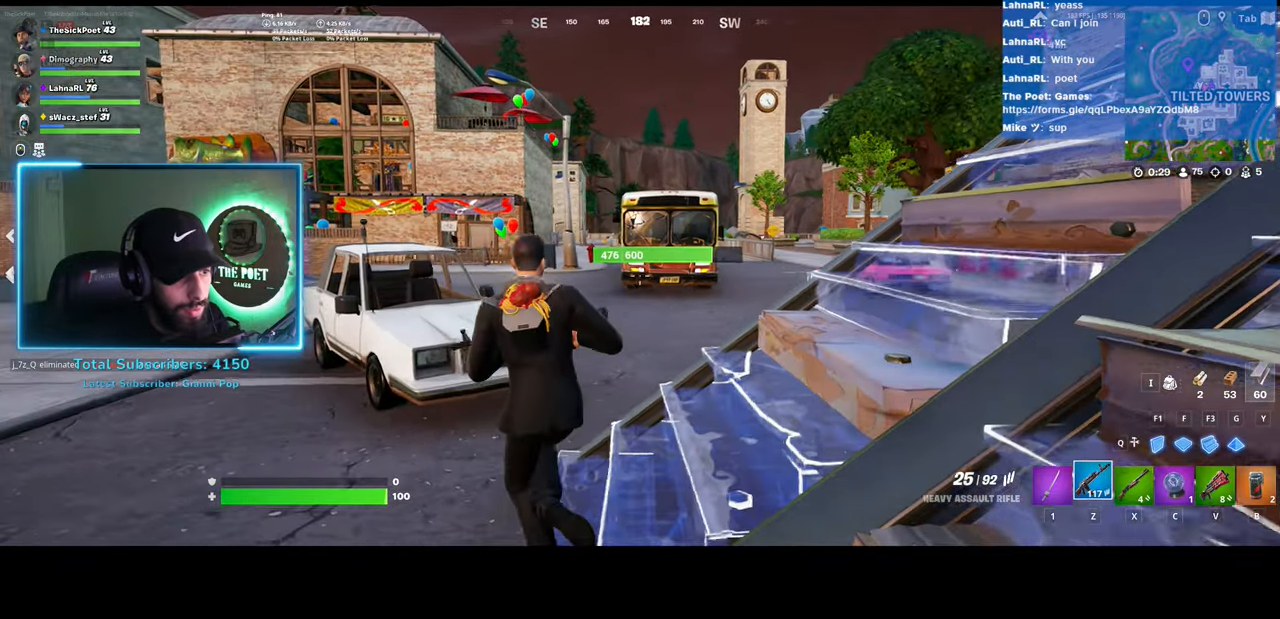
{"keys": [], "mouse": [], "events": []}
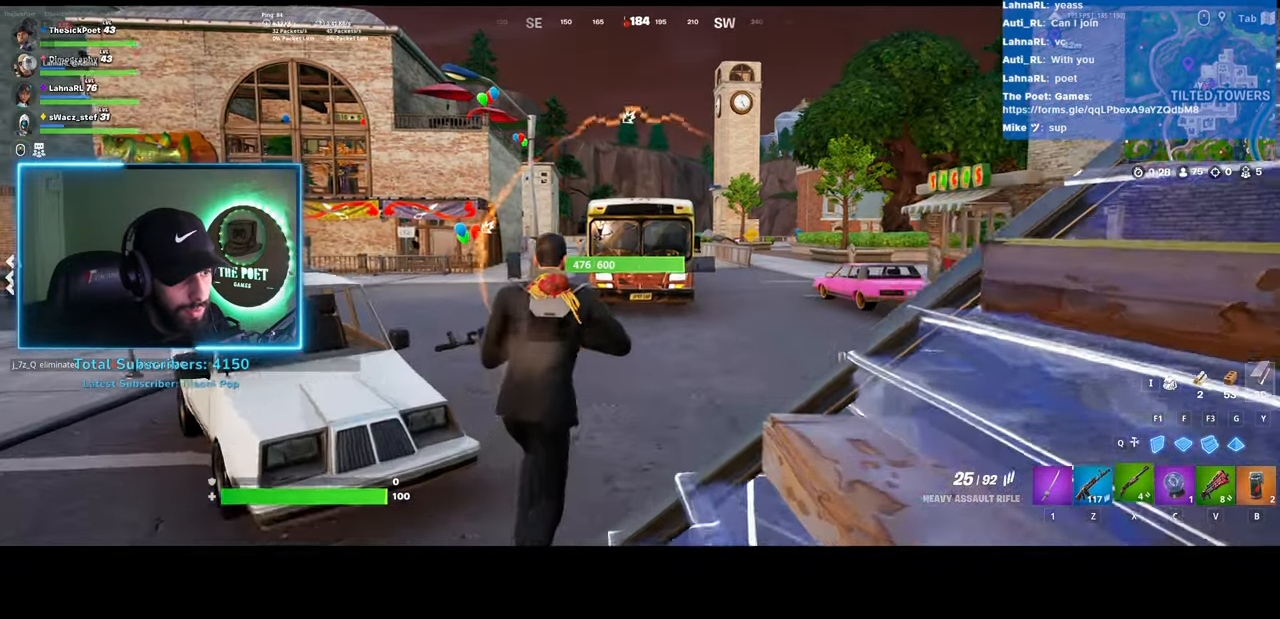
{"keys": ["shift"], "mouse": [], "events": [[33, "shift", "down"]]}
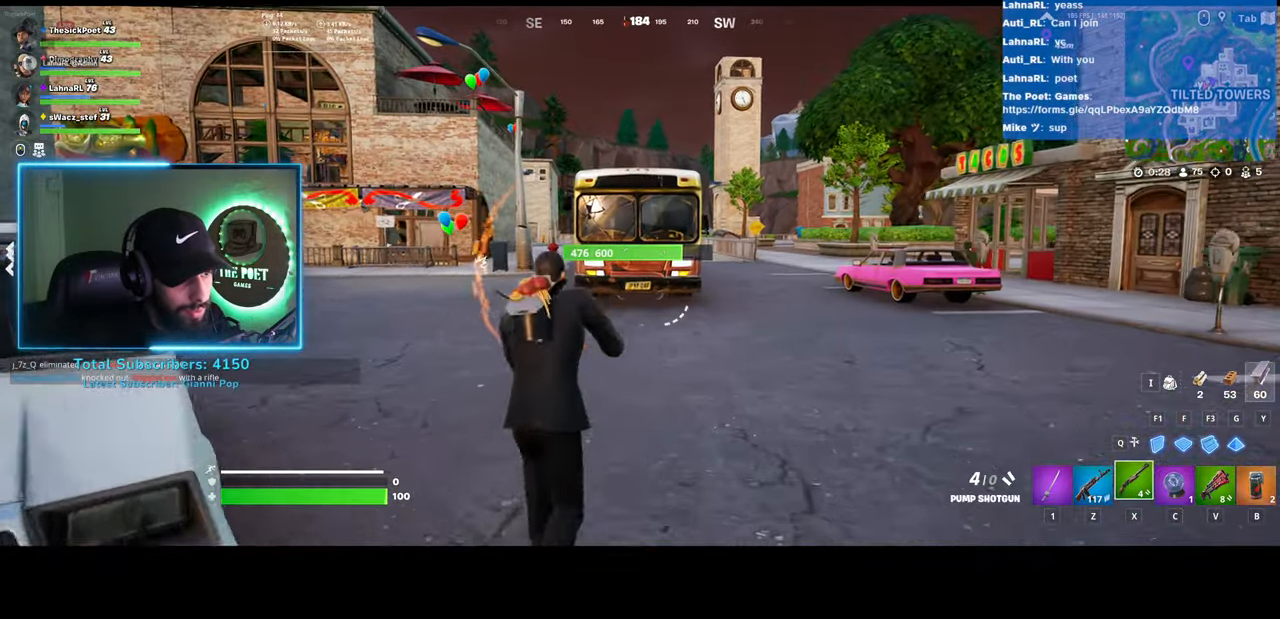
{"keys": [], "mouse": [], "events": [[133, "shift", "up"], [267, "mouse_left", "down"], [450, "mouse_left", "up"]]}